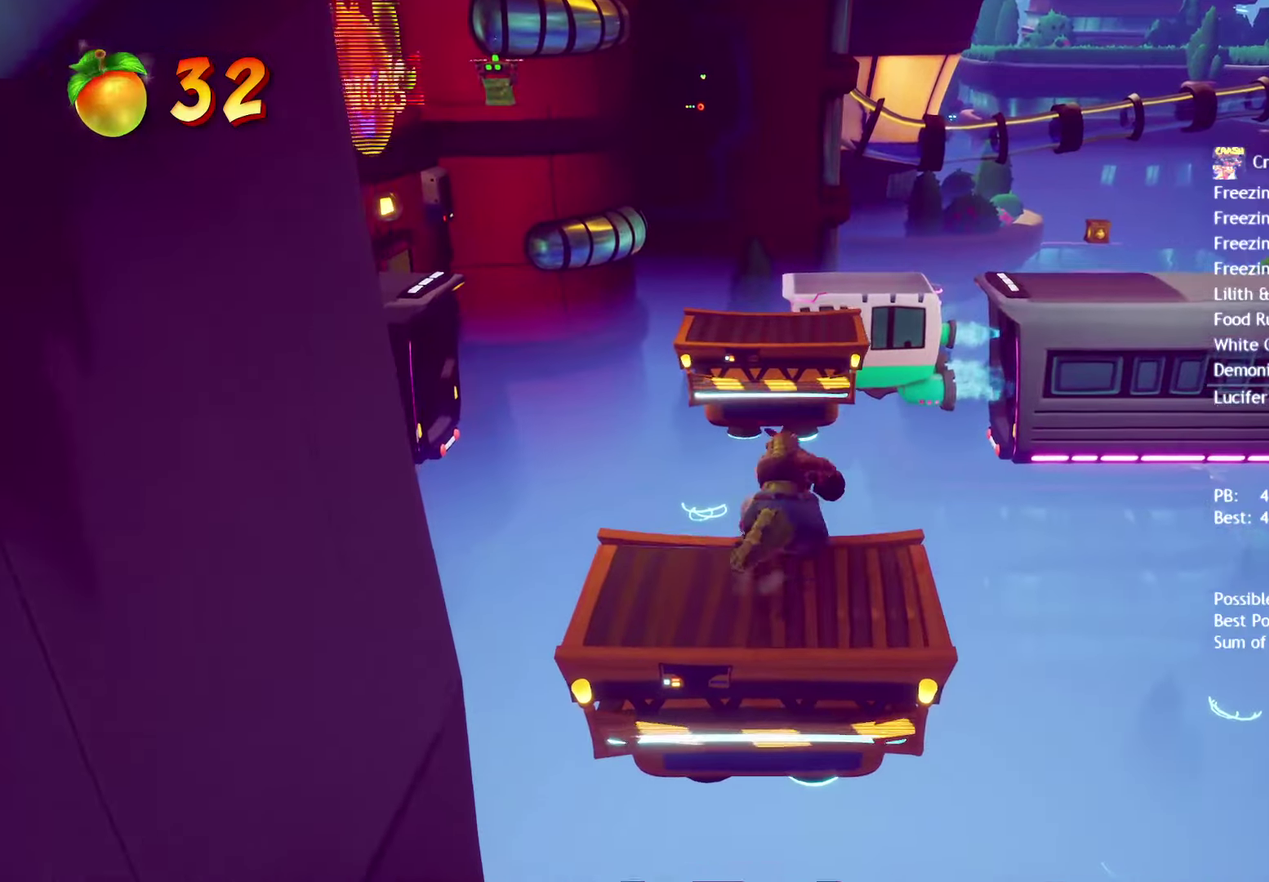
Gameplay with a controller (PlayStation layout); each line is a JSON object with the inputs held at the frame after it. "events" lists button and stick changes between this image and that frame as [ms after this image, input, new state], when the widget could be followed in between.
{"buttons": [], "left_stick": "up", "right_stick": "center", "events": [[33, "CROSS", "up"]]}
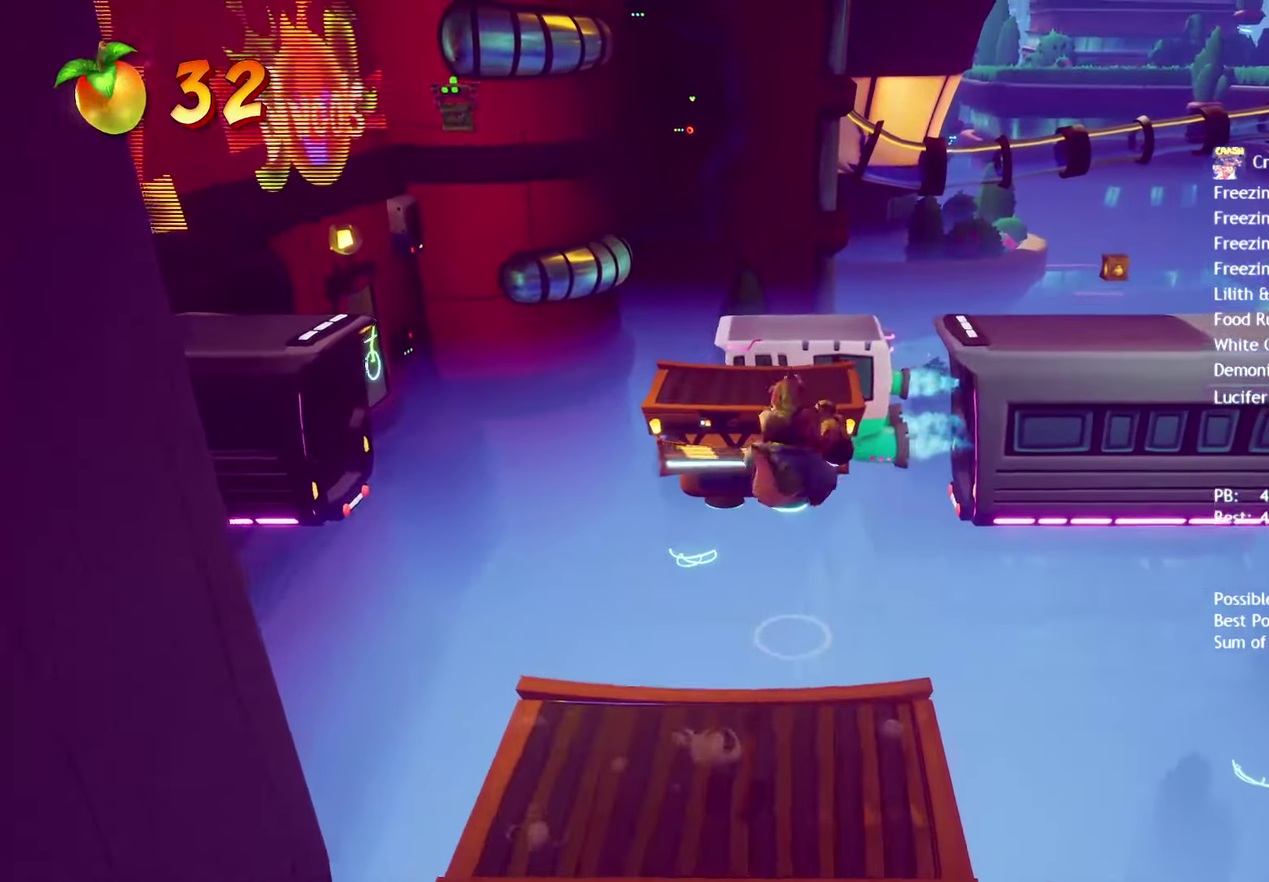
{"buttons": ["CROSS"], "left_stick": "up", "right_stick": "center", "events": [[150, "CROSS", "down"]]}
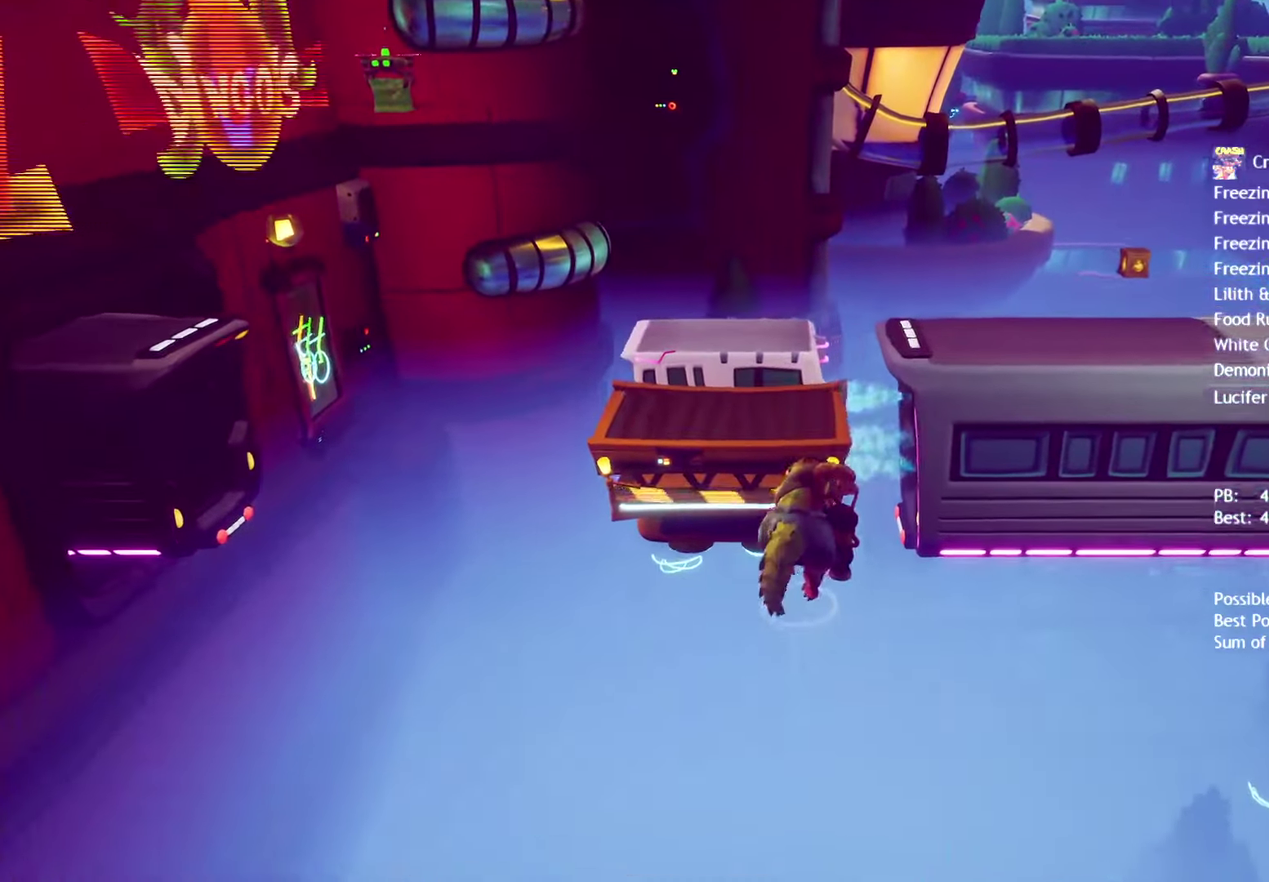
{"buttons": [], "left_stick": "up-right", "right_stick": "center", "events": [[67, "CROSS", "up"], [500, "left_stick", "up-right"]]}
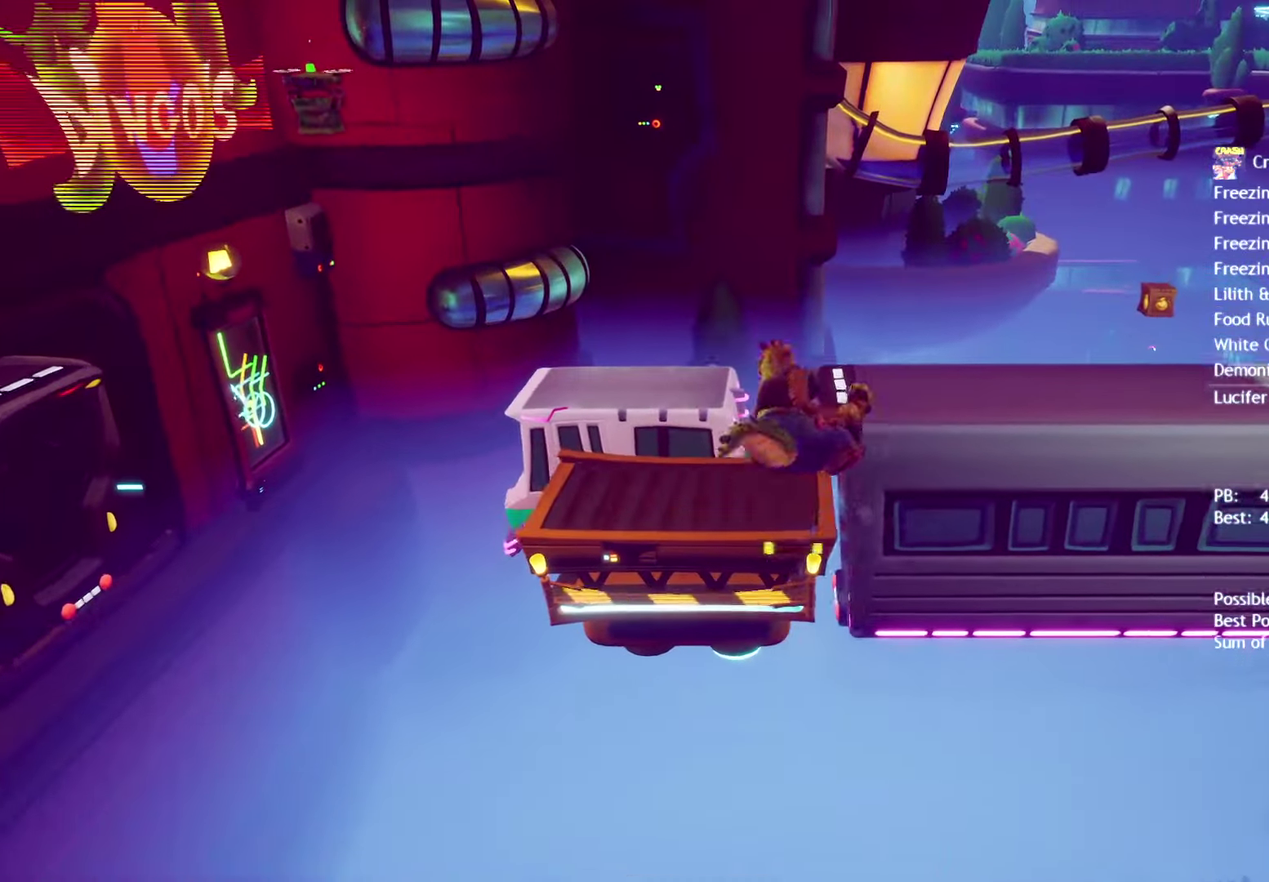
{"buttons": [], "left_stick": "up-right", "right_stick": "center", "events": [[350, "CROSS", "down"], [450, "CROSS", "up"]]}
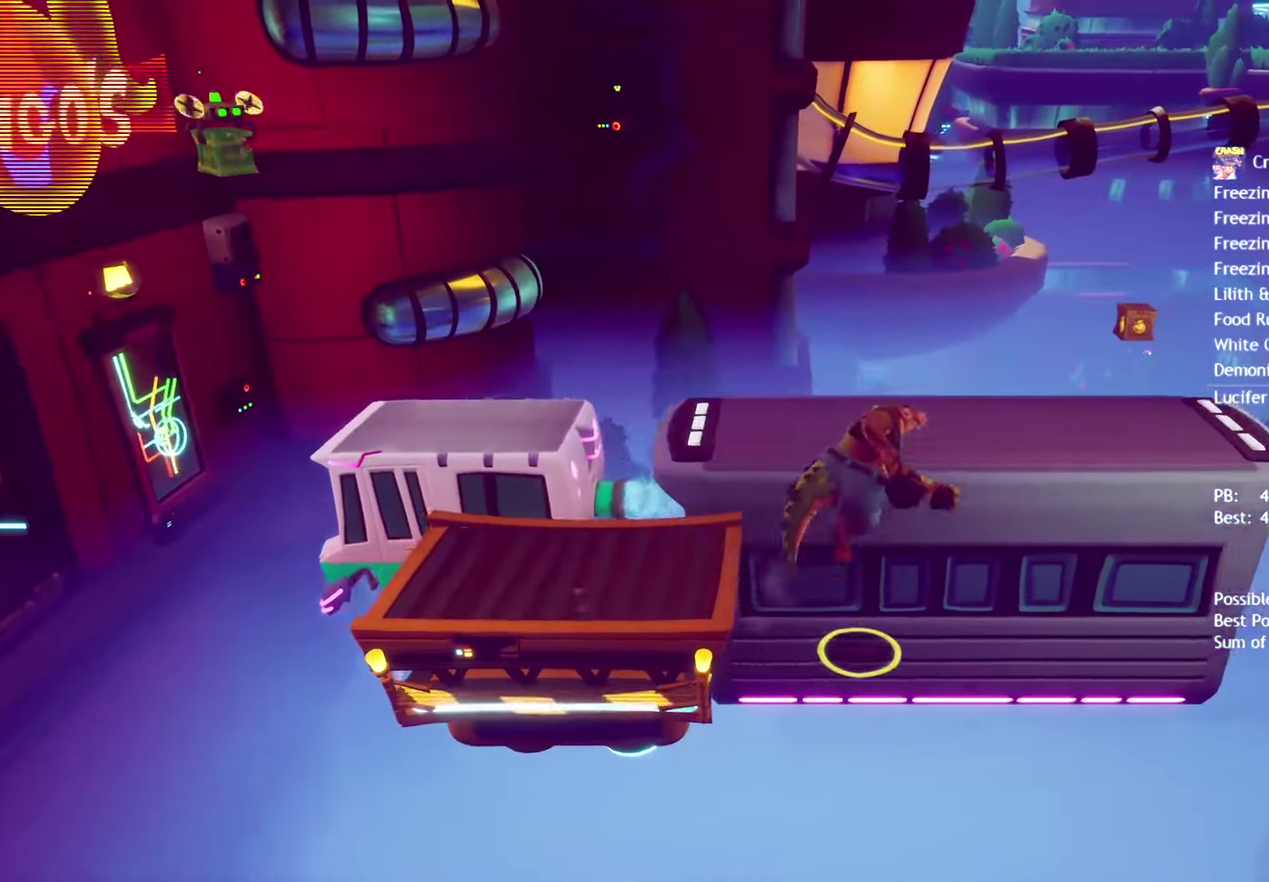
{"buttons": [], "left_stick": "up-right", "right_stick": "center", "events": []}
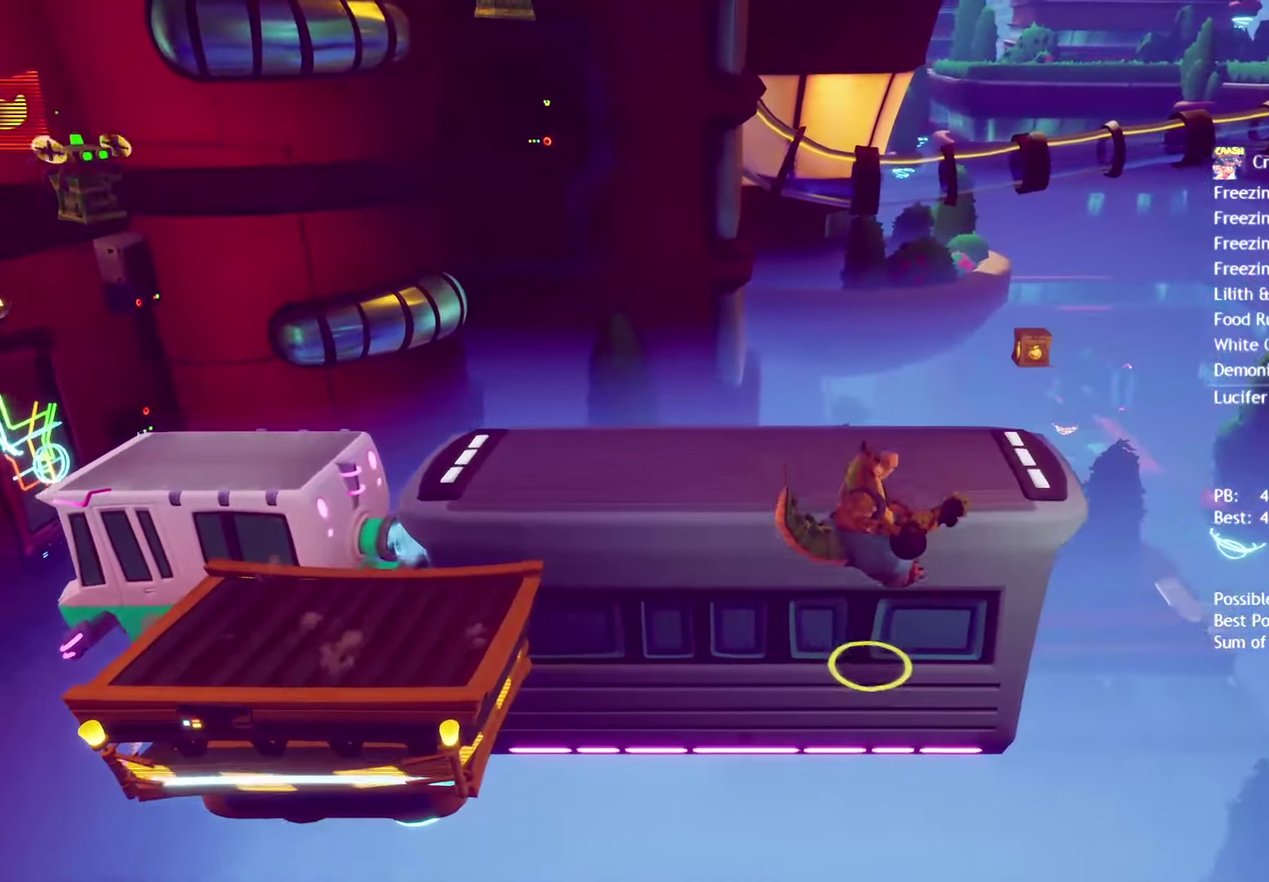
{"buttons": ["CROSS"], "left_stick": "up-right", "right_stick": "center", "events": [[117, "CROSS", "down"]]}
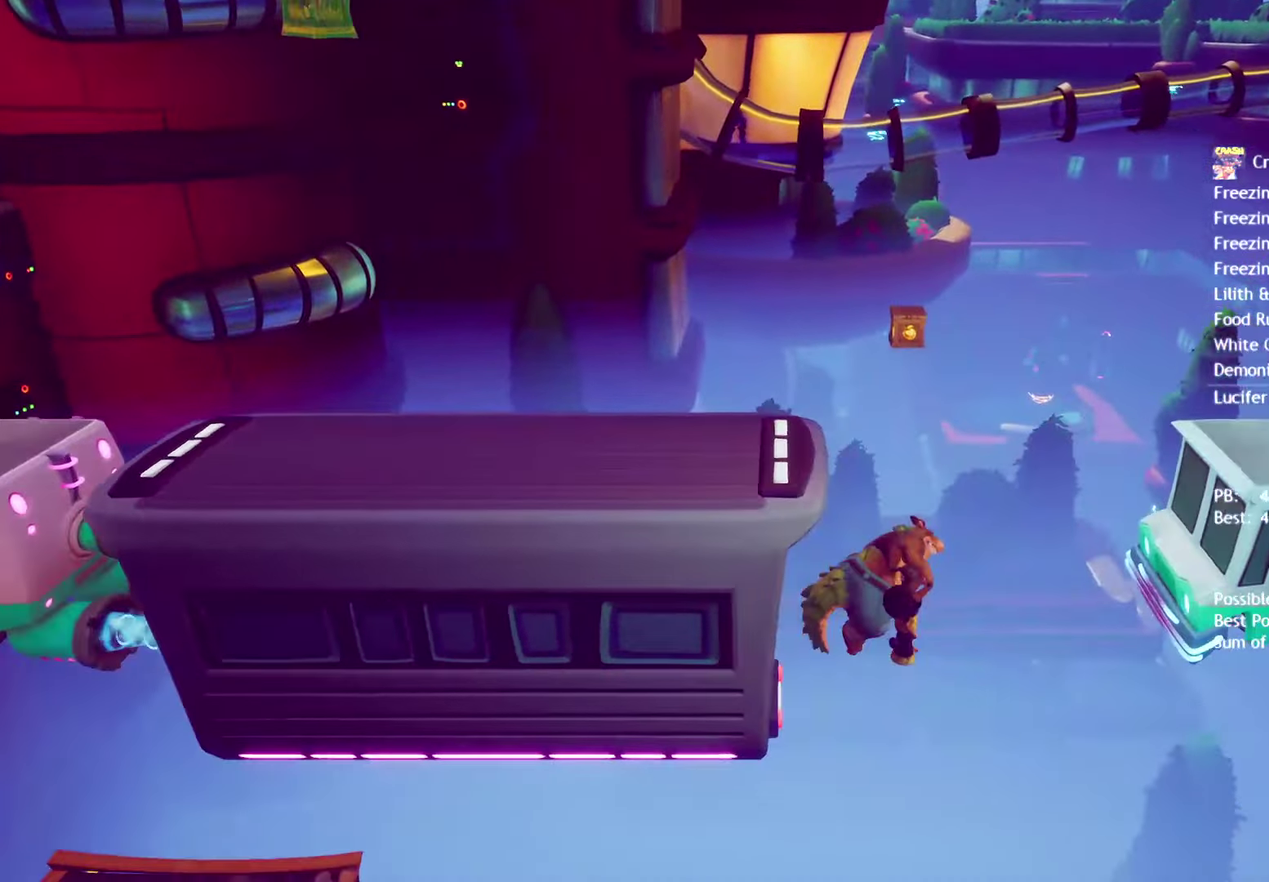
{"buttons": ["CROSS"], "left_stick": "up-right", "right_stick": "center", "events": []}
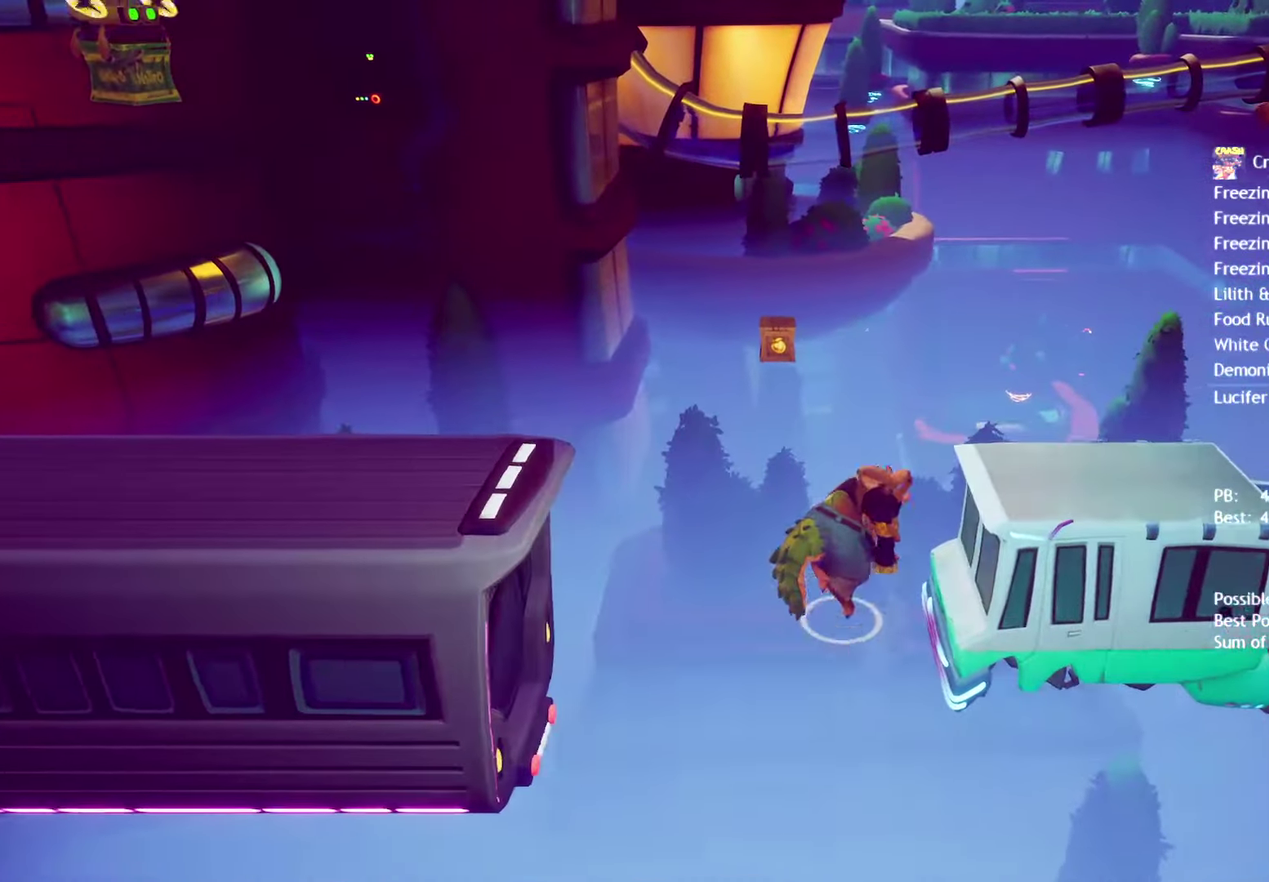
{"buttons": [], "left_stick": "right", "right_stick": "center", "events": [[100, "CROSS", "up"], [450, "left_stick", "right"]]}
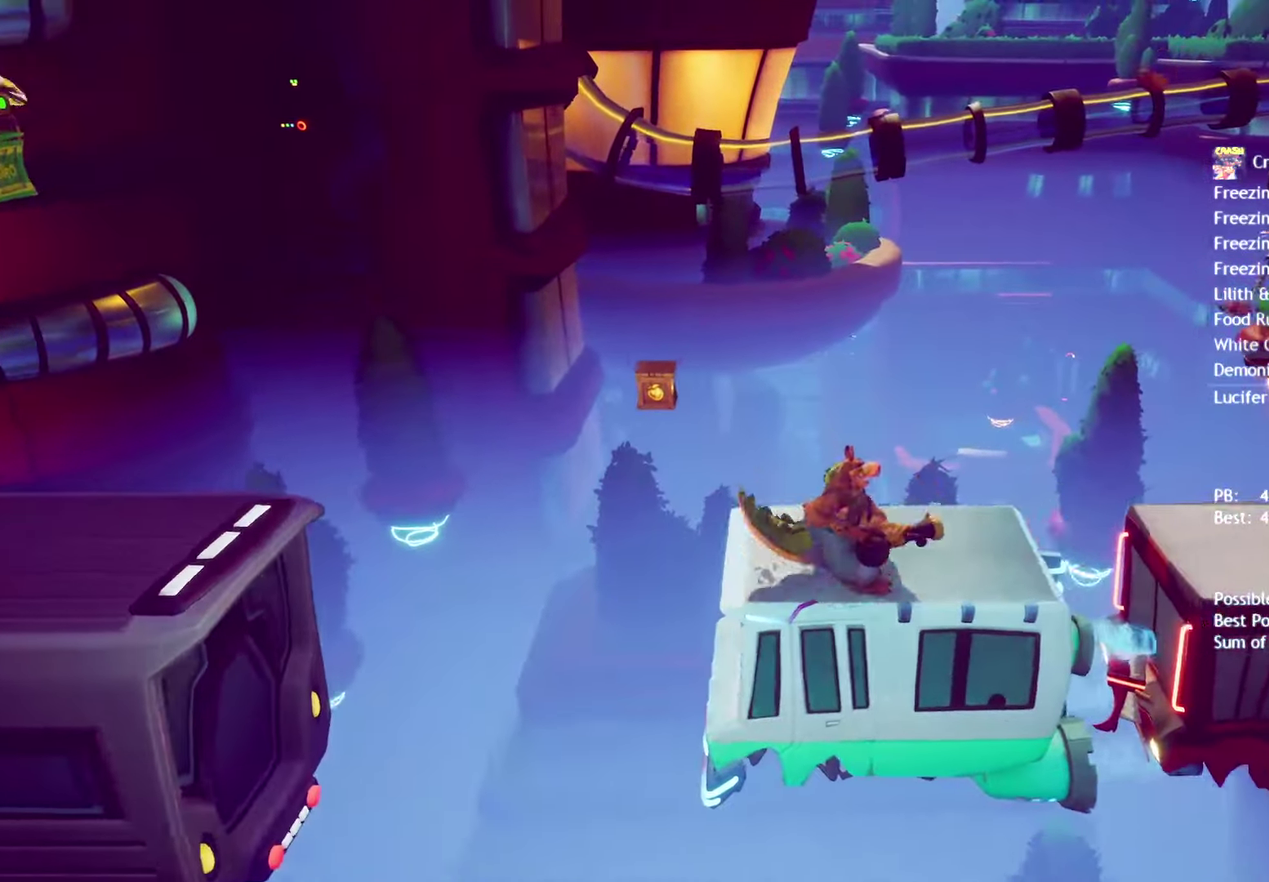
{"buttons": [], "left_stick": "right", "right_stick": "center", "events": [[50, "CROSS", "down"], [133, "CROSS", "up"]]}
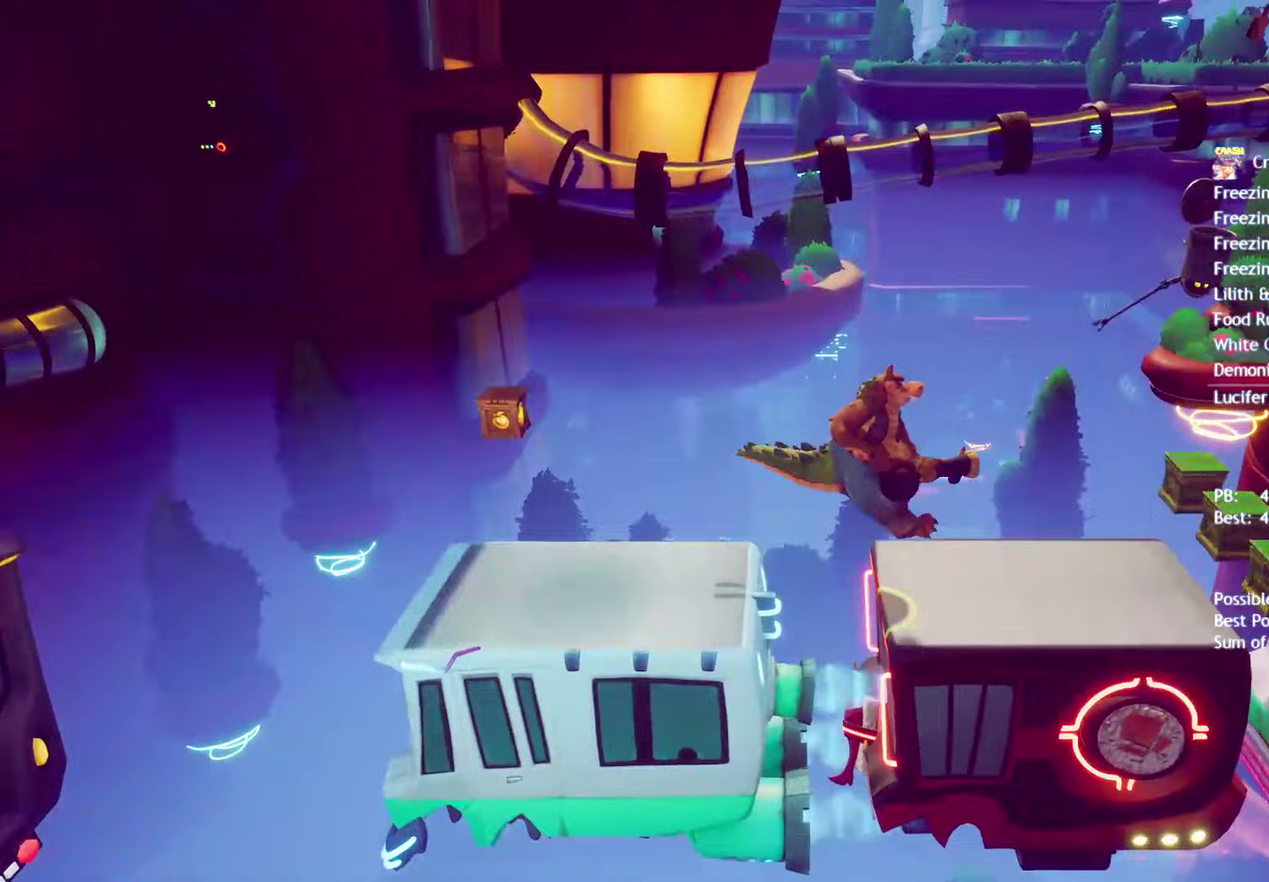
{"buttons": [], "left_stick": "right", "right_stick": "center", "events": [[300, "CROSS", "down"], [383, "CROSS", "up"]]}
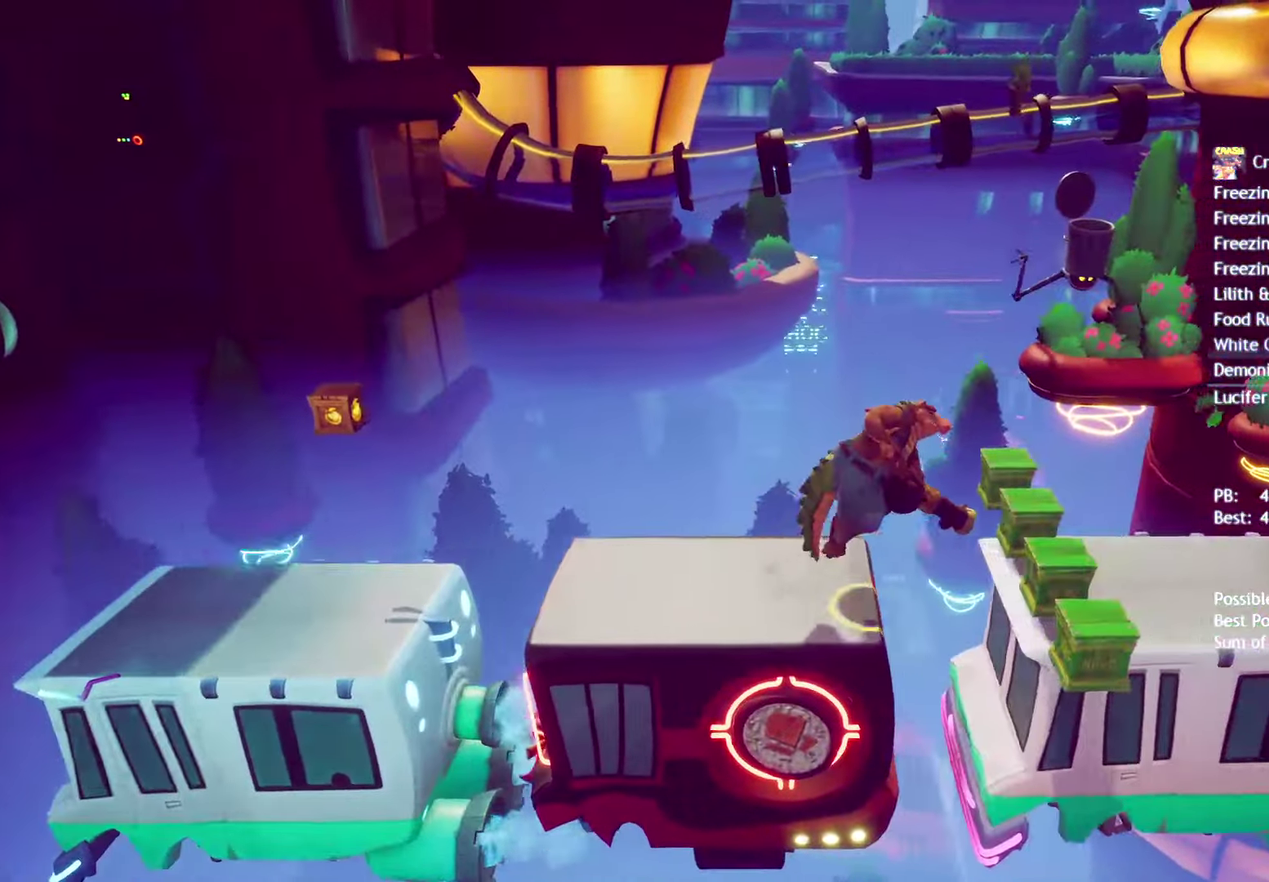
{"buttons": ["CROSS"], "left_stick": "right", "right_stick": "center", "events": [[167, "CROSS", "down"]]}
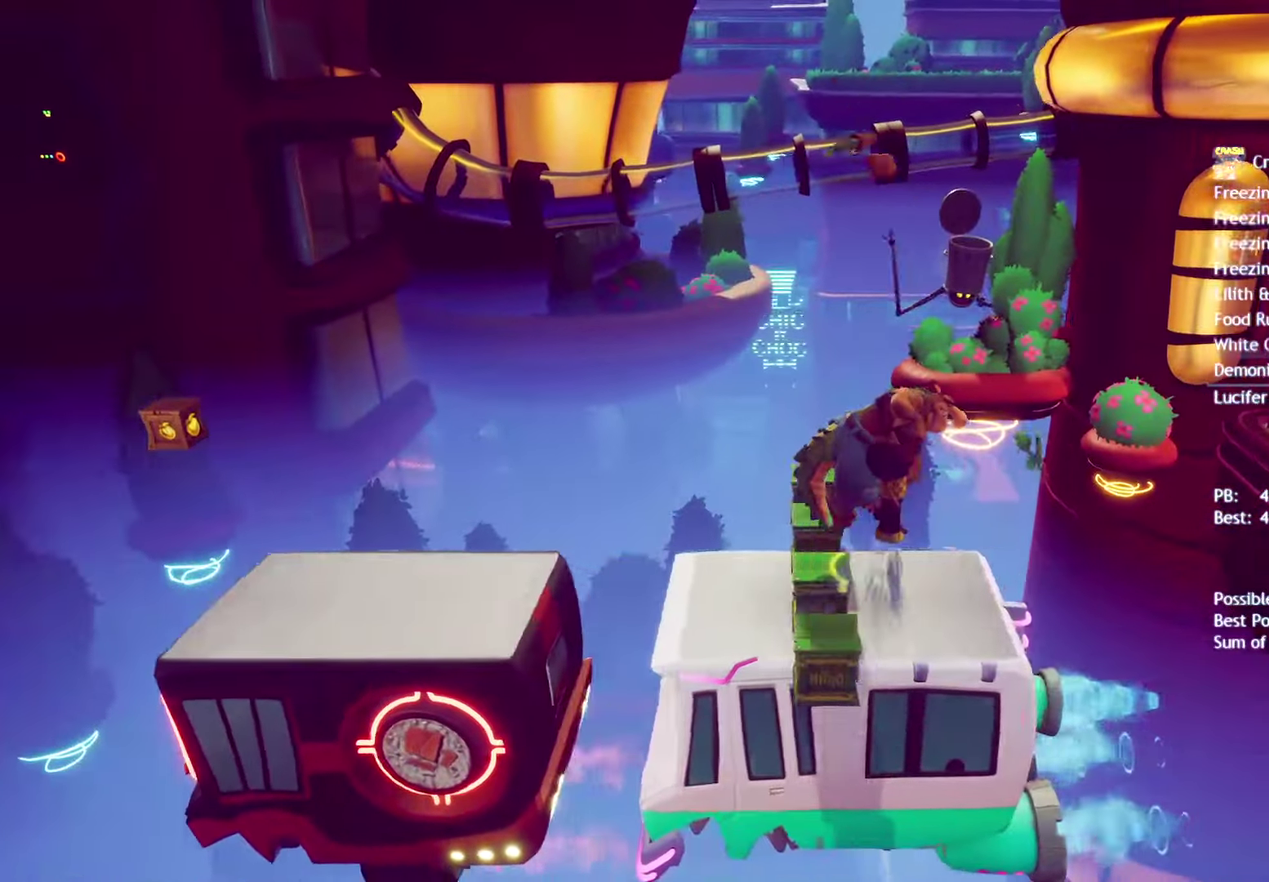
{"buttons": [], "left_stick": "right", "right_stick": "center", "events": [[417, "CROSS", "up"]]}
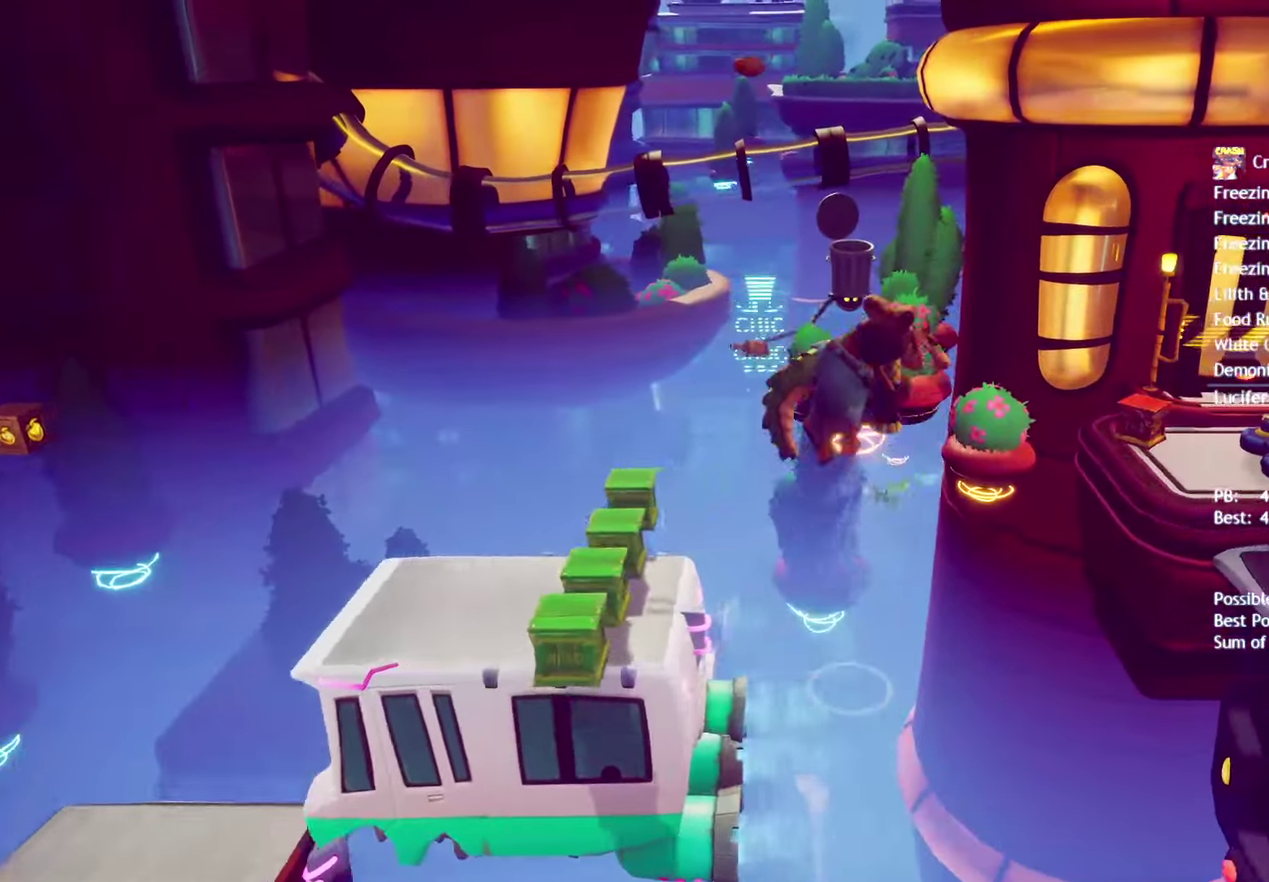
{"buttons": [], "left_stick": "right", "right_stick": "center", "events": []}
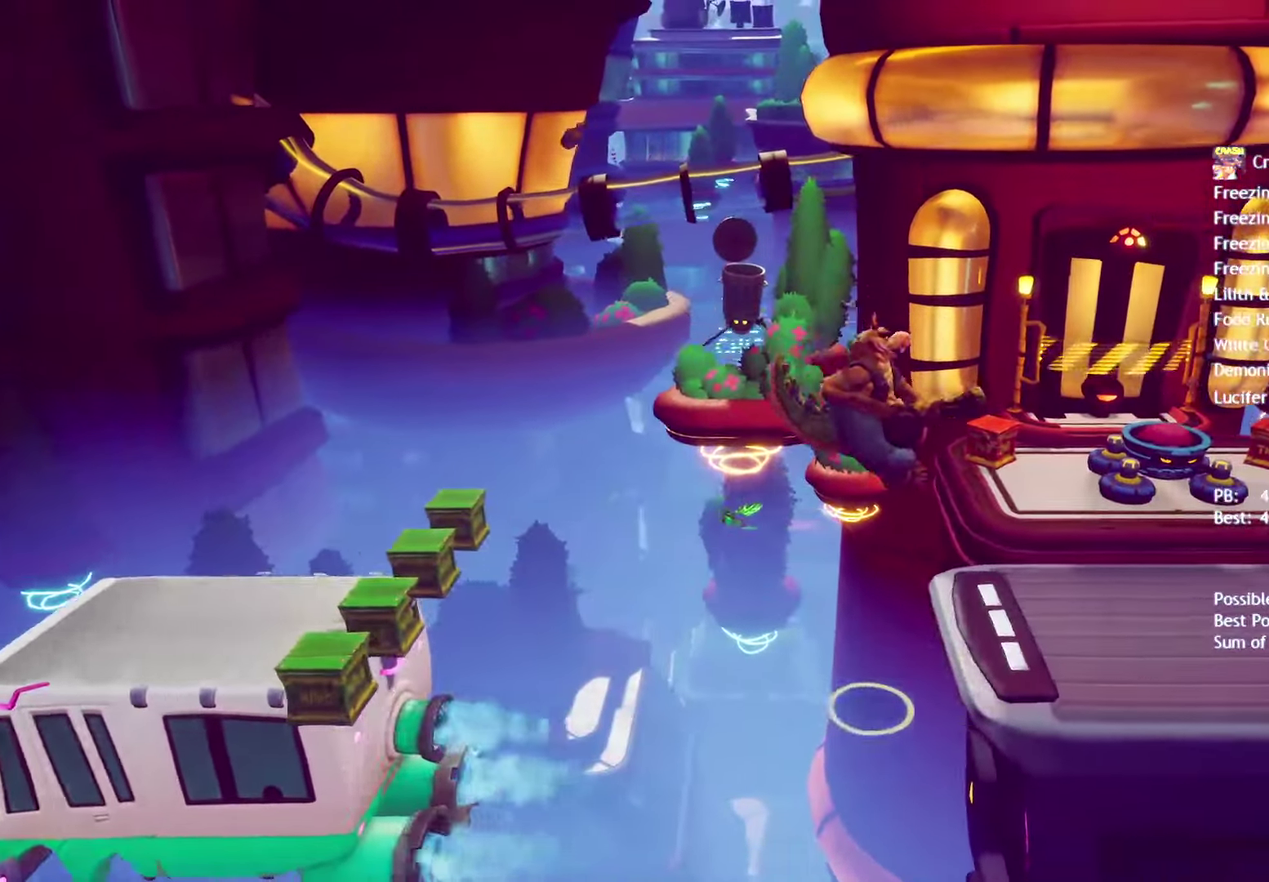
{"buttons": [], "left_stick": "right", "right_stick": "center", "events": [[300, "CROSS", "down"], [383, "CROSS", "up"]]}
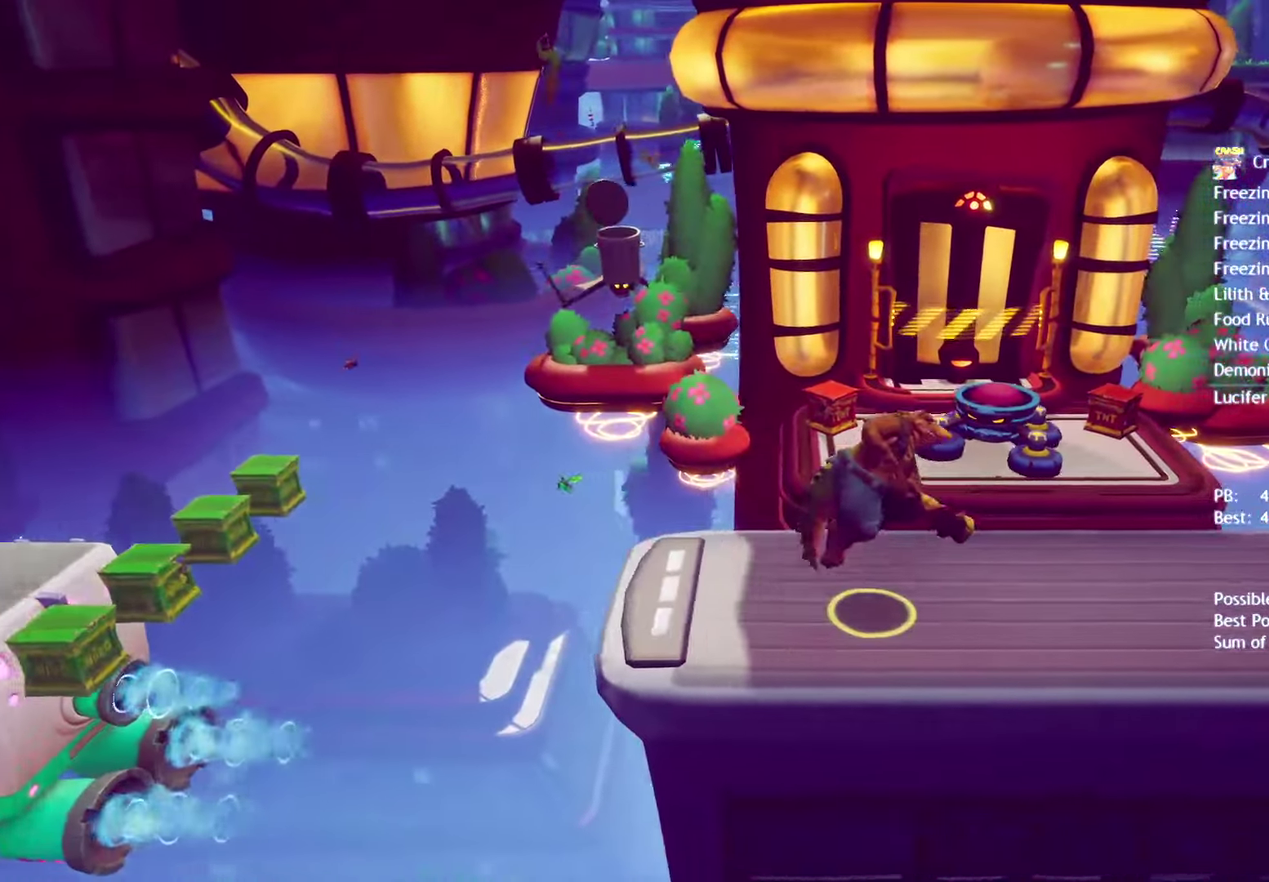
{"buttons": [], "left_stick": "right", "right_stick": "center", "events": []}
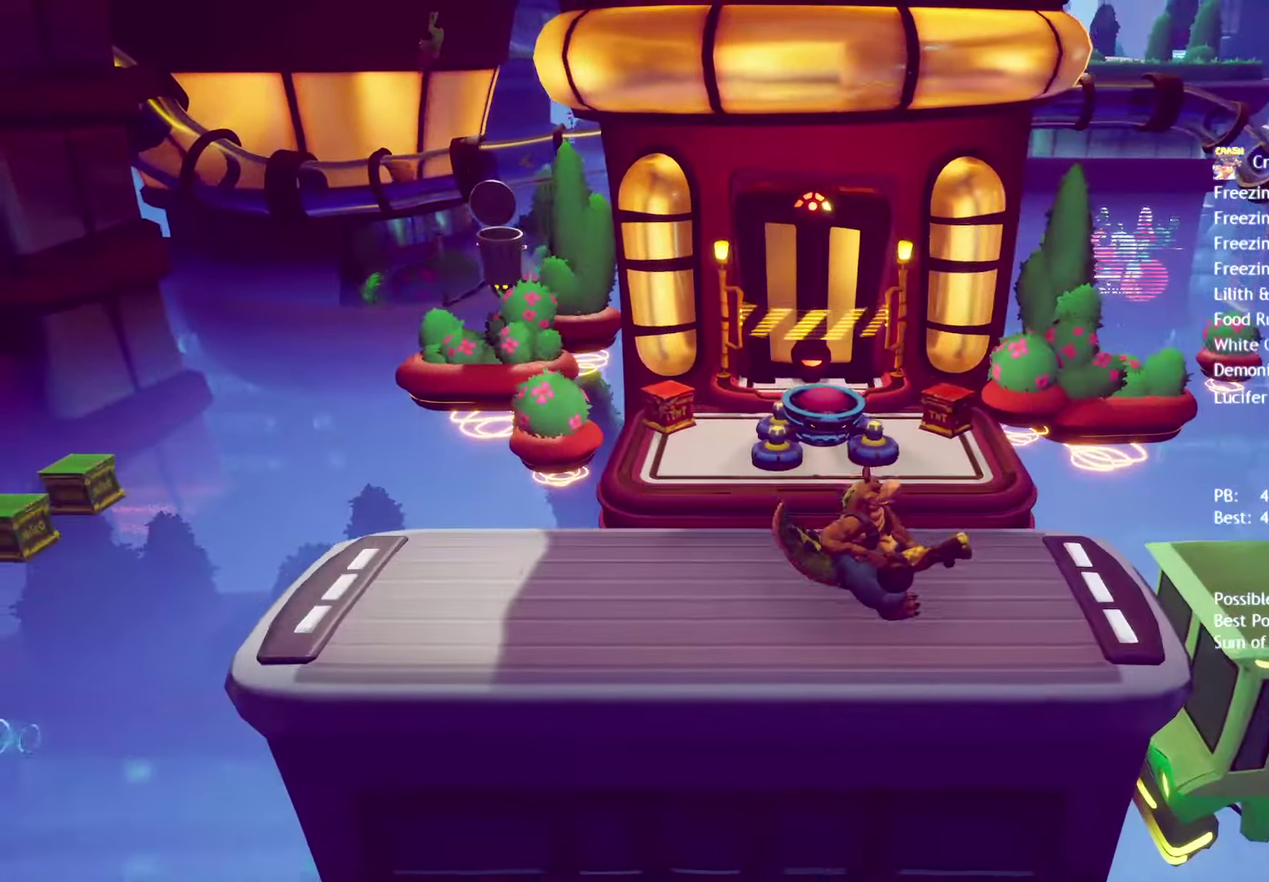
{"buttons": [], "left_stick": "right", "right_stick": "center", "events": [[50, "CROSS", "down"], [117, "CROSS", "up"]]}
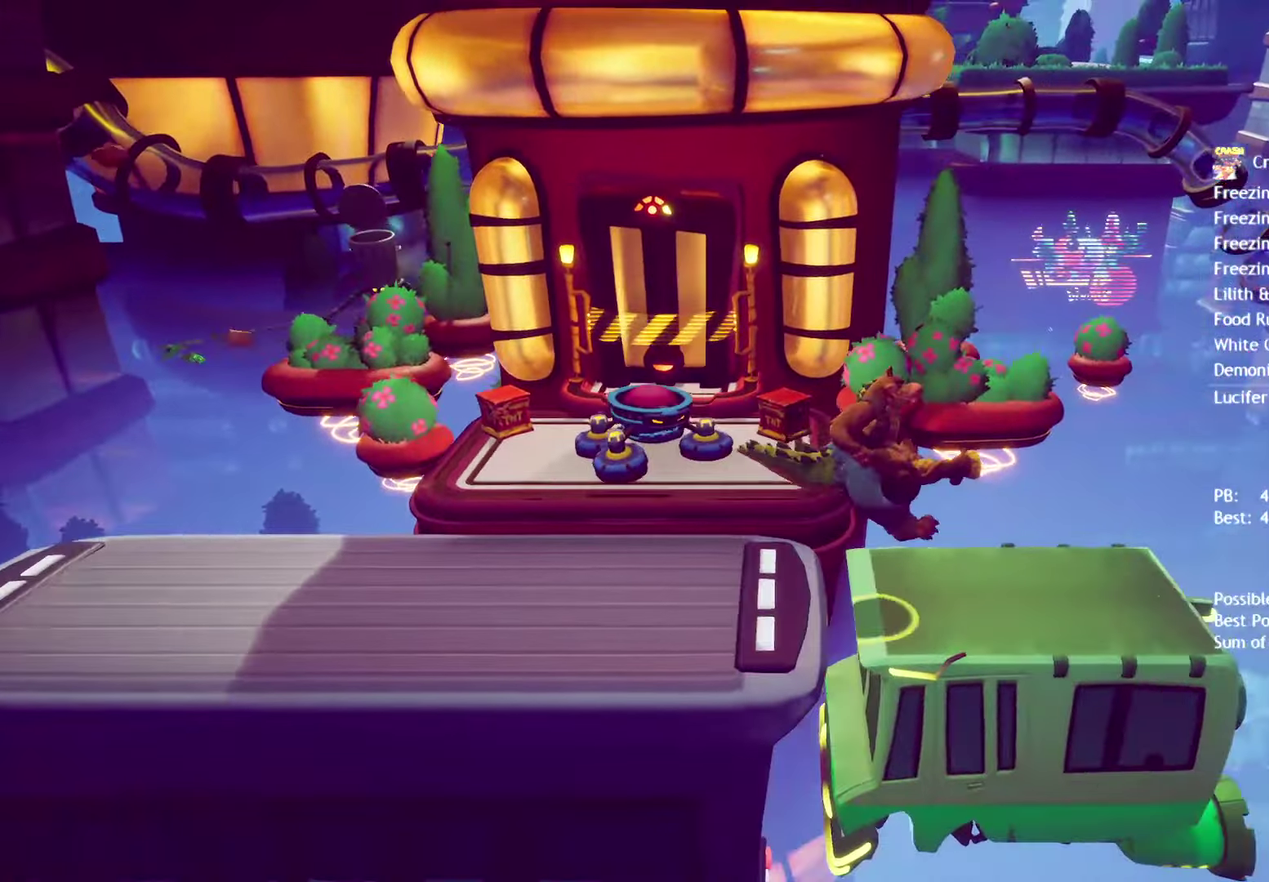
{"buttons": [], "left_stick": "right", "right_stick": "center", "events": [[300, "CROSS", "down"], [383, "CROSS", "up"]]}
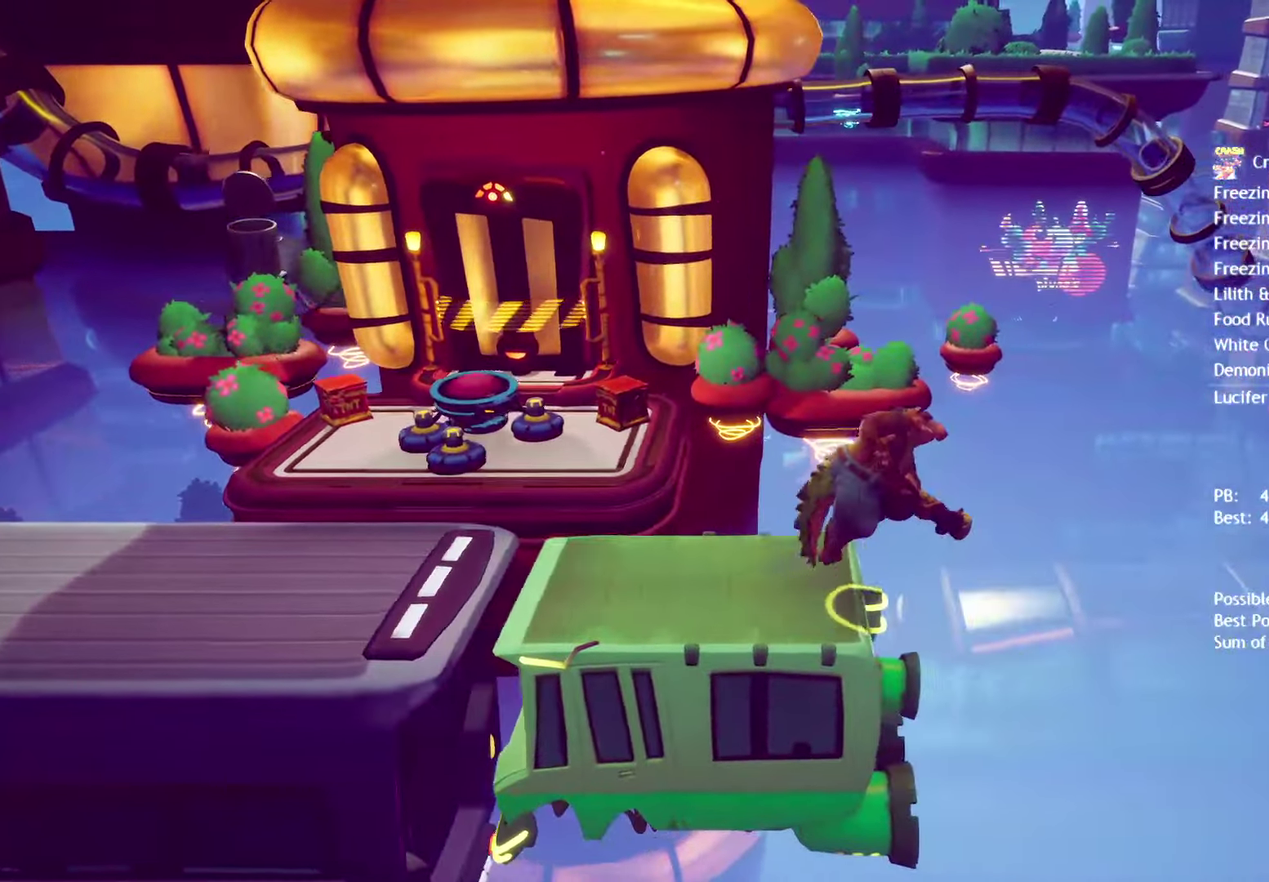
{"buttons": ["CROSS"], "left_stick": "right", "right_stick": "center", "events": [[417, "CROSS", "down"]]}
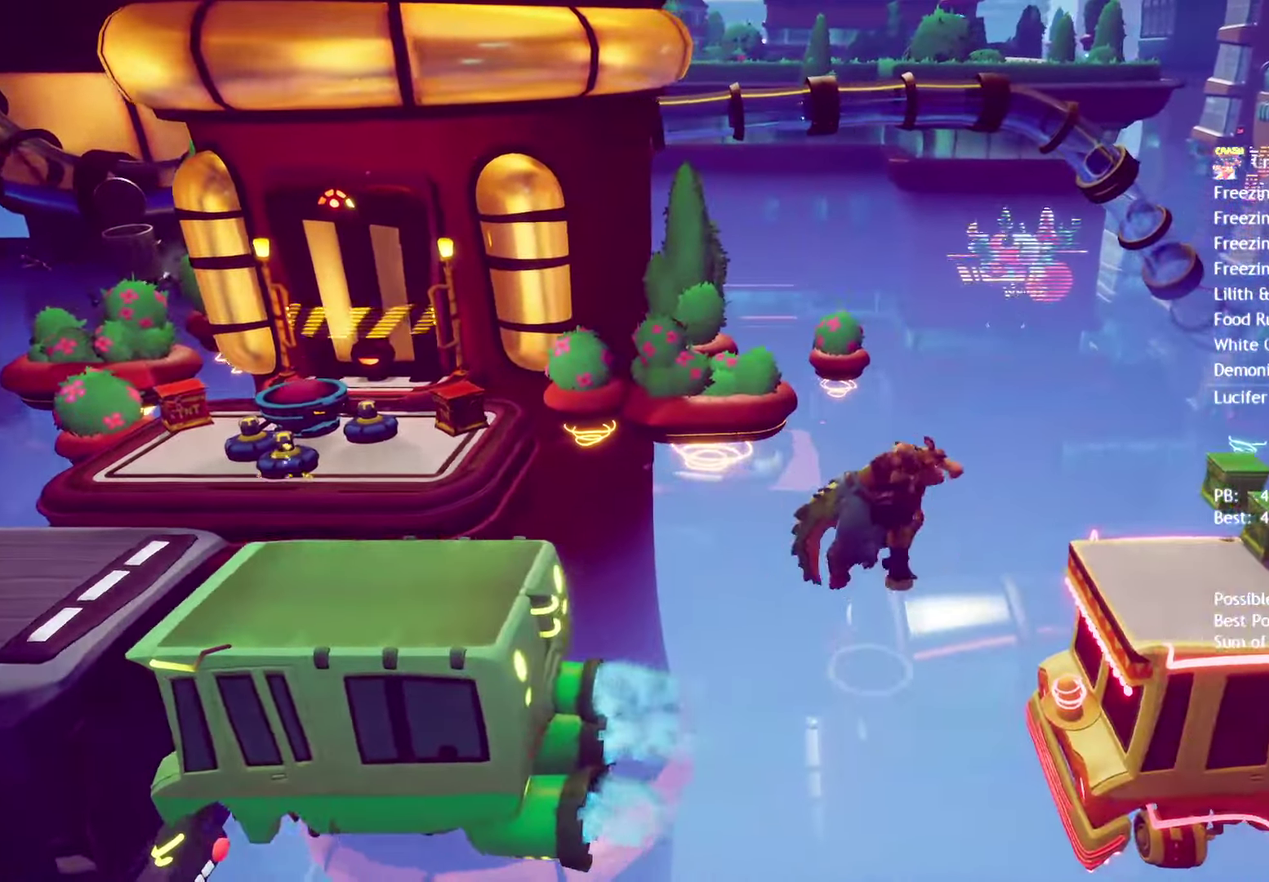
{"buttons": ["CROSS"], "left_stick": "right", "right_stick": "center", "events": []}
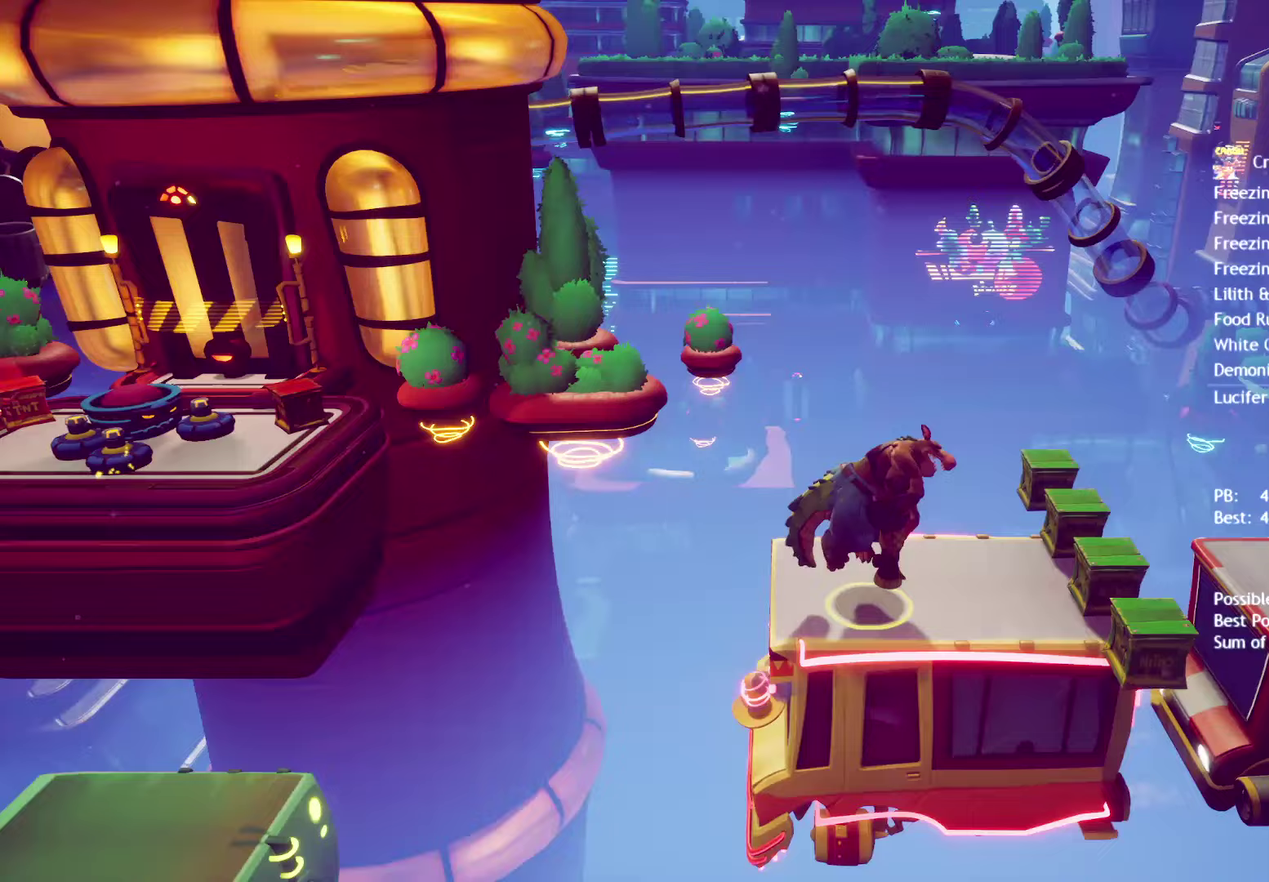
{"buttons": [], "left_stick": "right", "right_stick": "center", "events": [[150, "CROSS", "up"]]}
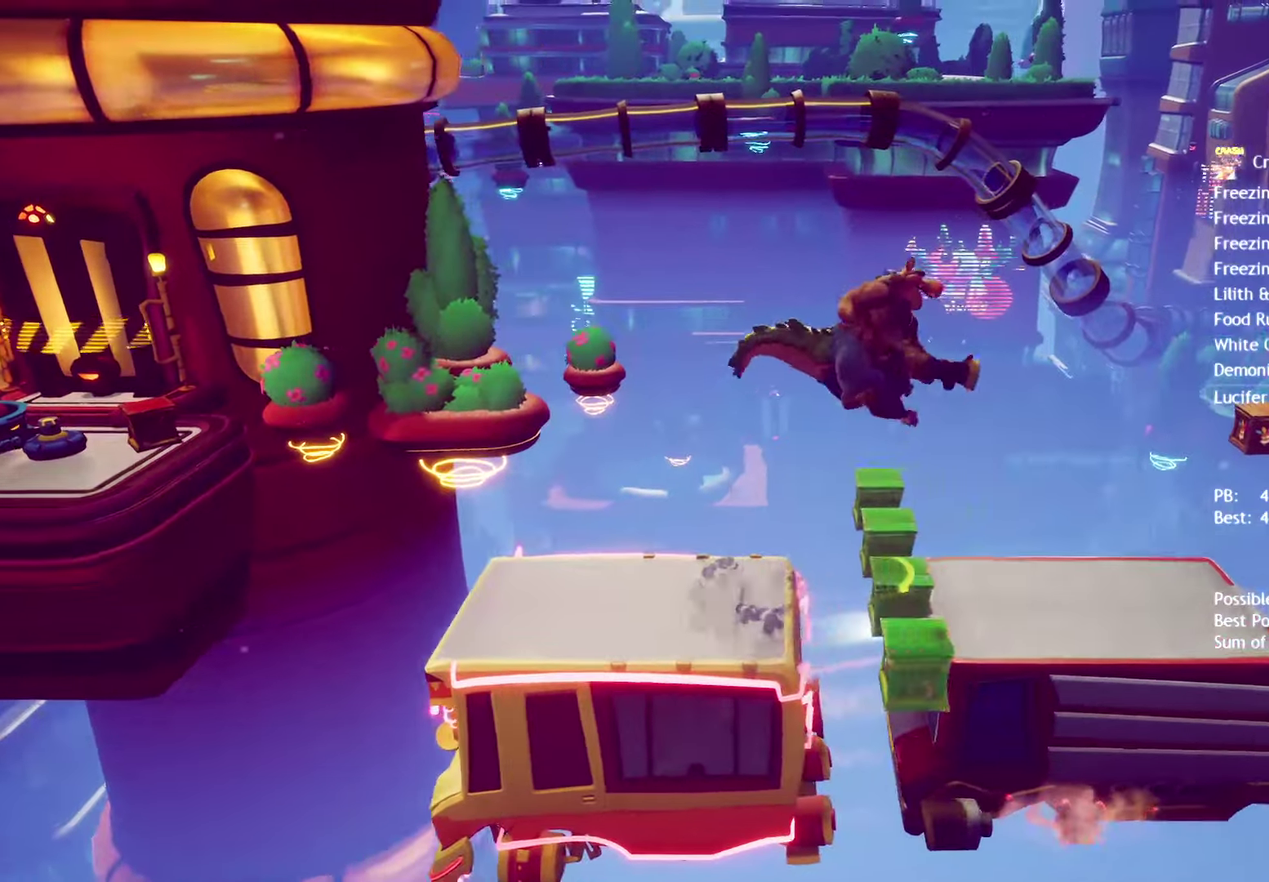
{"buttons": [], "left_stick": "right", "right_stick": "center", "events": []}
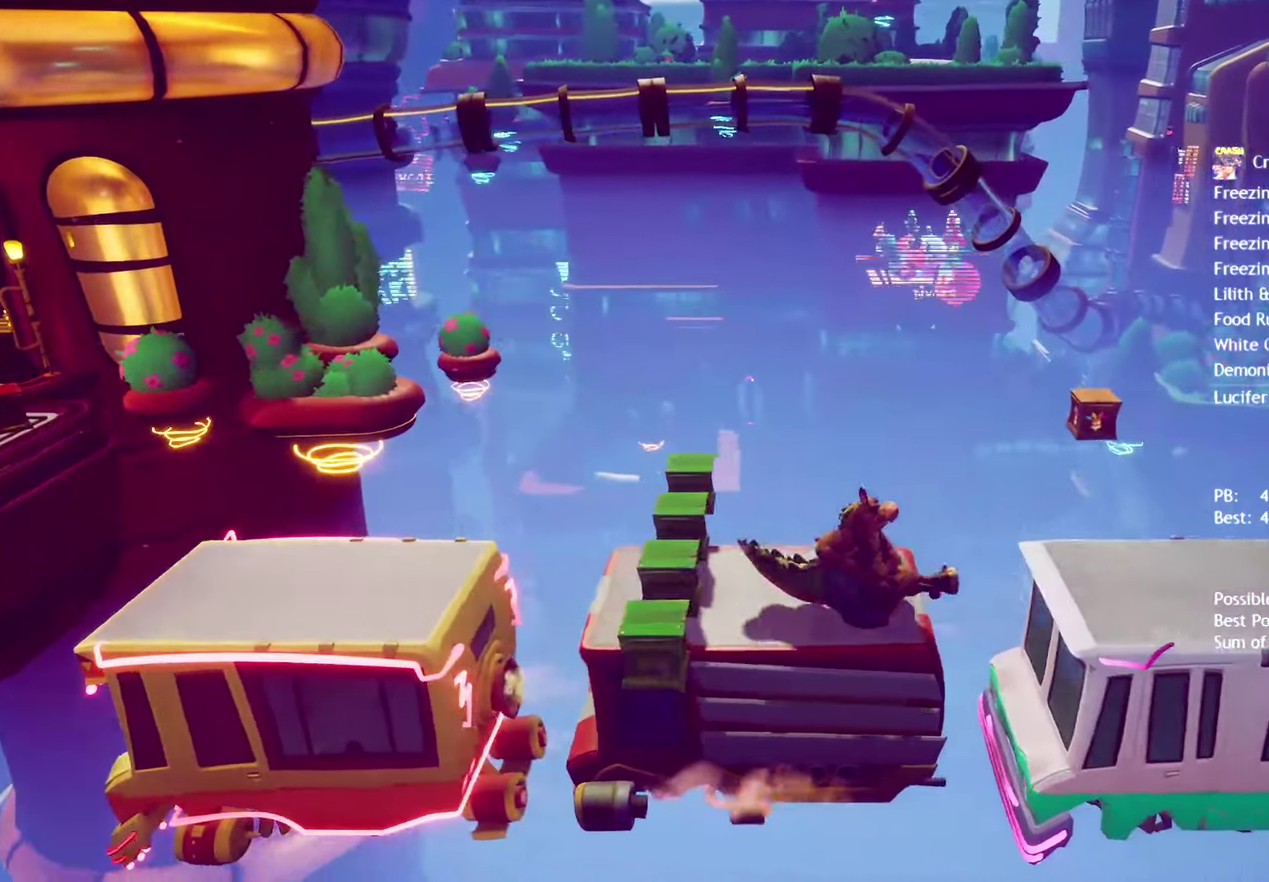
{"buttons": ["R2"], "left_stick": "up-right", "right_stick": "center", "events": [[17, "CROSS", "down"], [83, "CROSS", "up"], [150, "R2", "down"], [217, "left_stick", "up-right"]]}
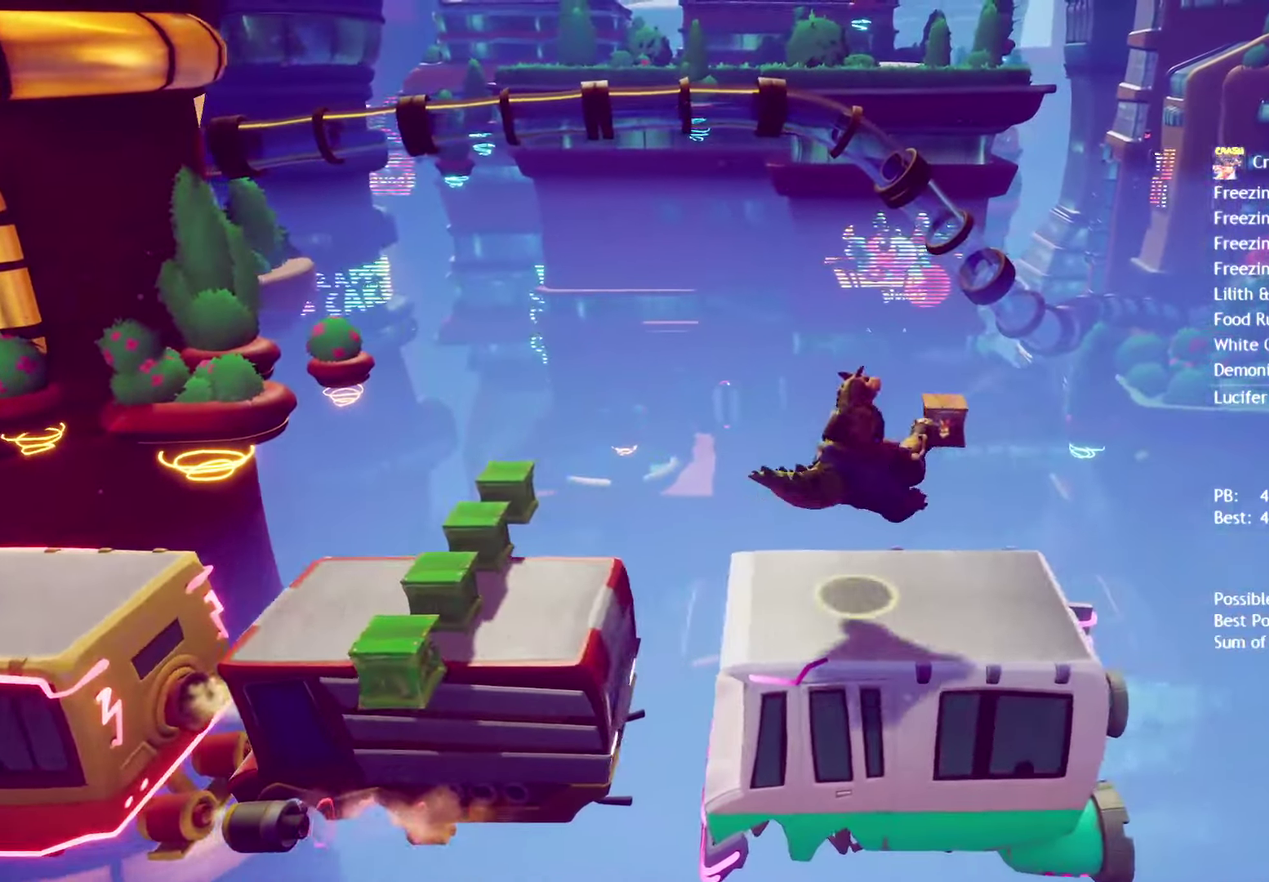
{"buttons": [], "left_stick": "right", "right_stick": "center", "events": [[117, "left_stick", "right"], [200, "left_stick", "down-right"], [233, "R2", "up"], [300, "CROSS", "down"], [417, "left_stick", "right"], [433, "CROSS", "up"]]}
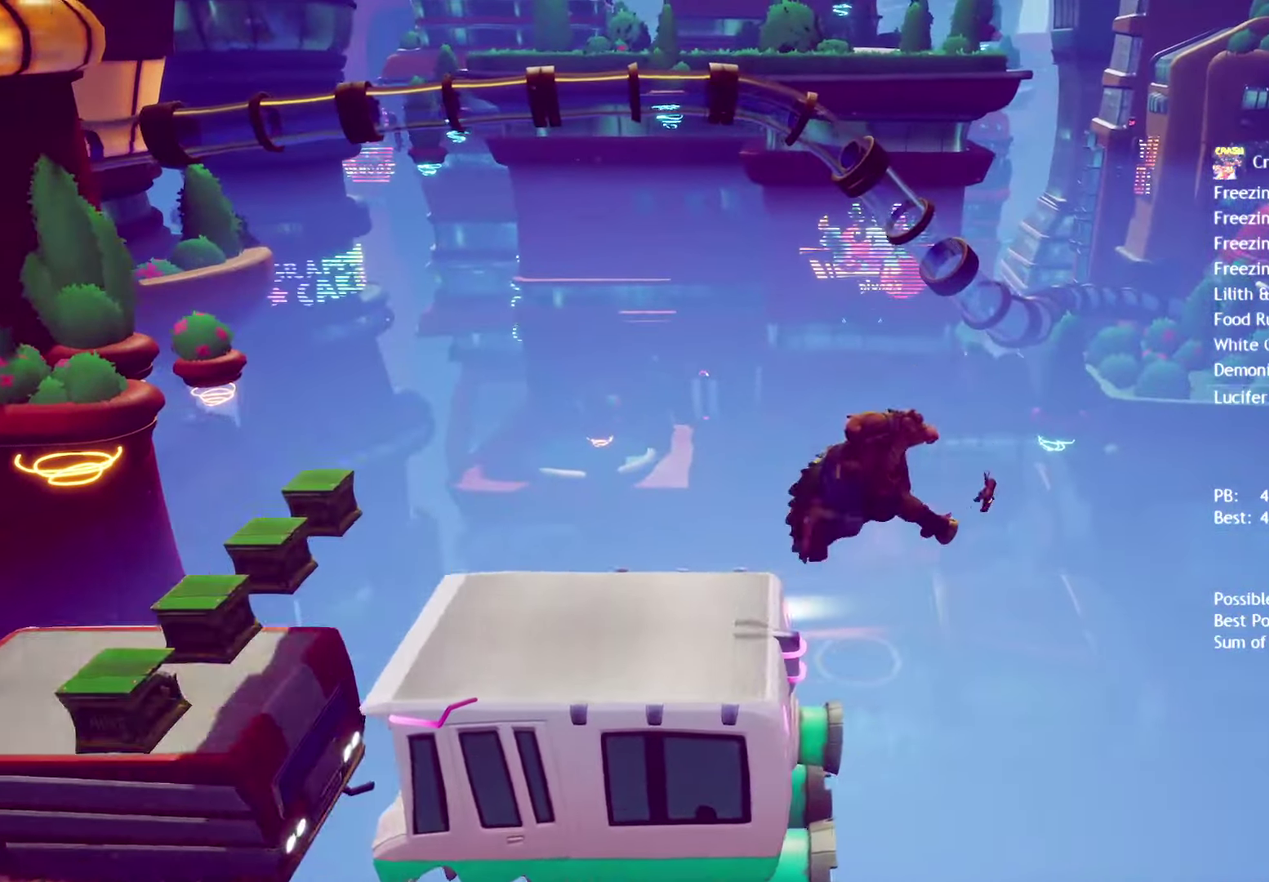
{"buttons": ["CROSS"], "left_stick": "right", "right_stick": "center", "events": [[433, "CROSS", "down"]]}
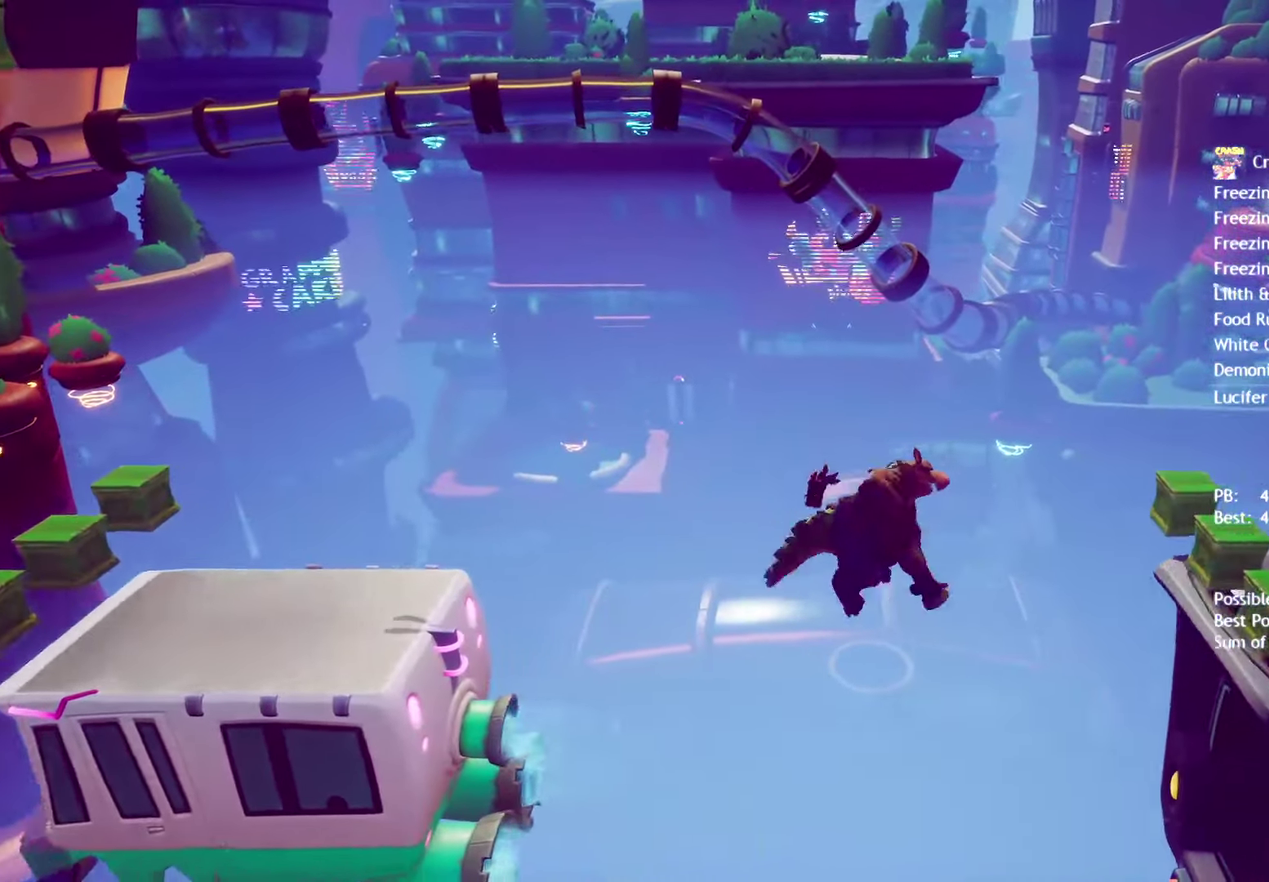
{"buttons": ["CROSS"], "left_stick": "right", "right_stick": "center", "events": []}
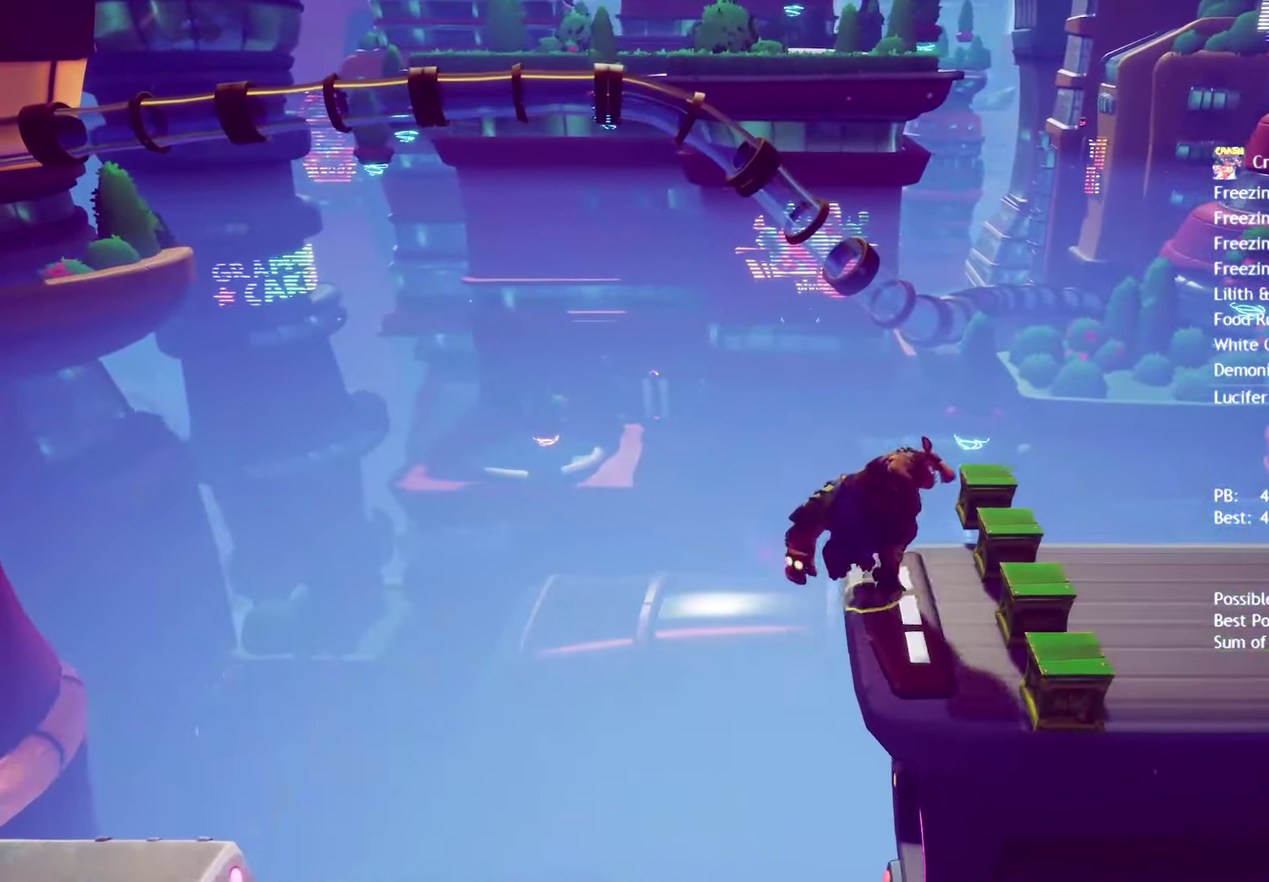
{"buttons": [], "left_stick": "right", "right_stick": "center", "events": [[17, "CROSS", "up"]]}
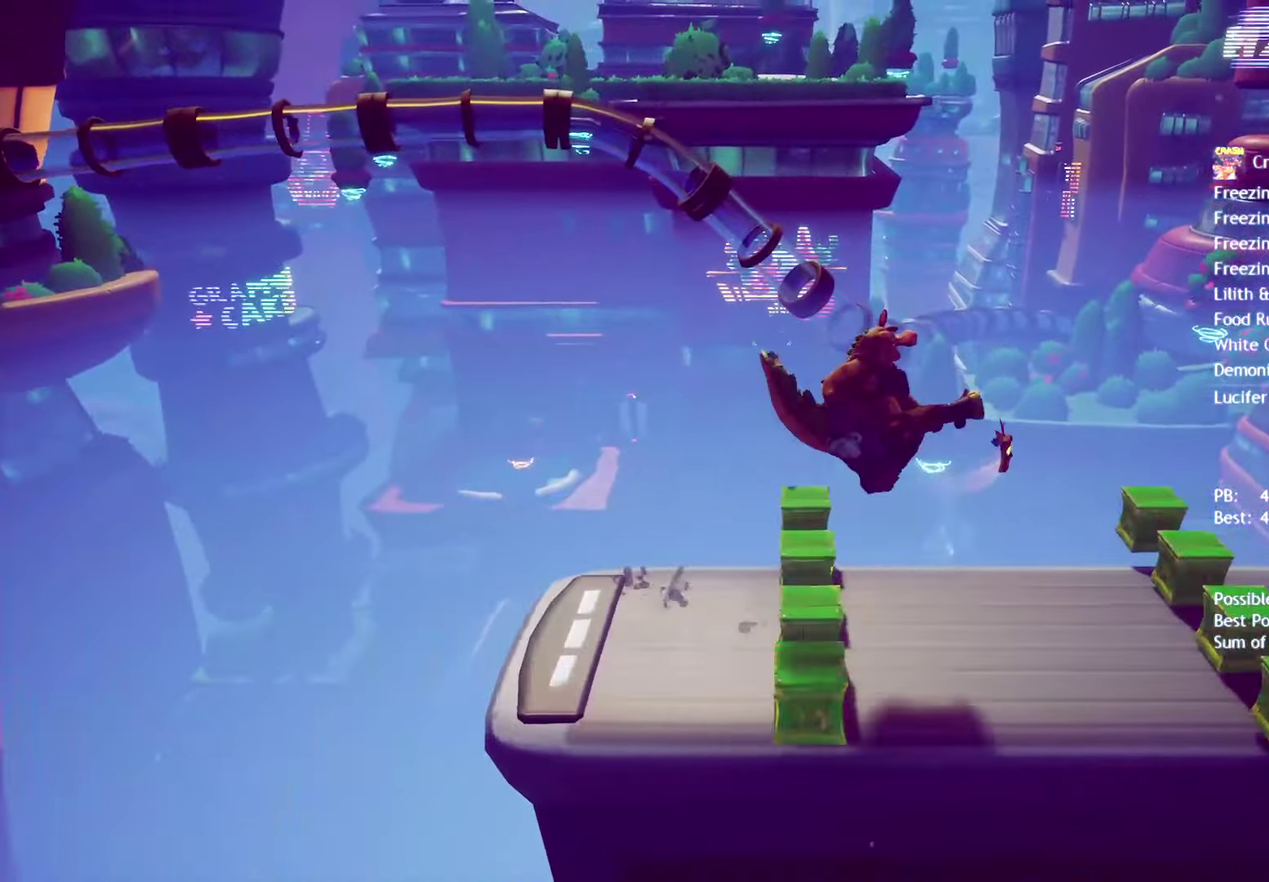
{"buttons": [], "left_stick": "right", "right_stick": "center", "events": [[350, "CROSS", "down"], [433, "CROSS", "up"]]}
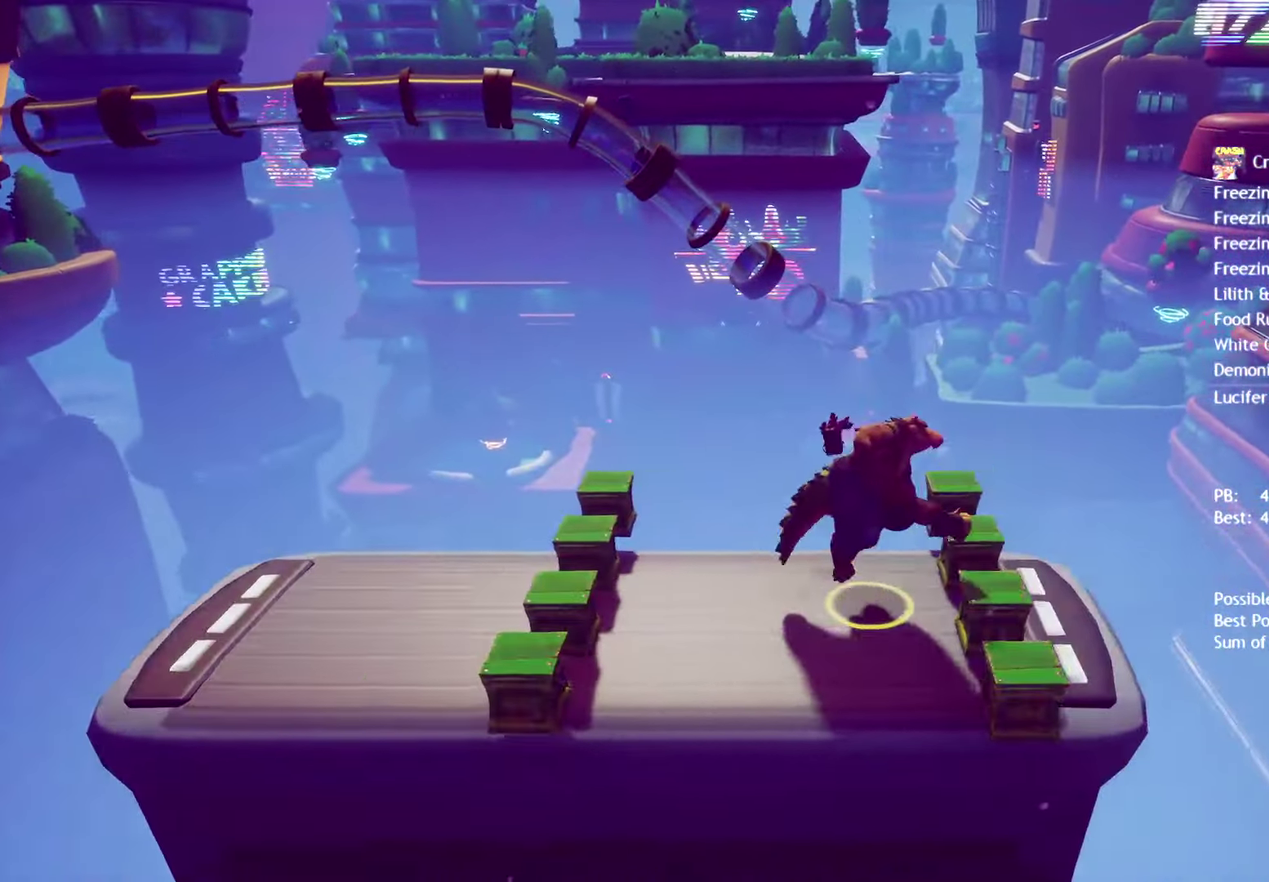
{"buttons": [], "left_stick": "right", "right_stick": "center", "events": []}
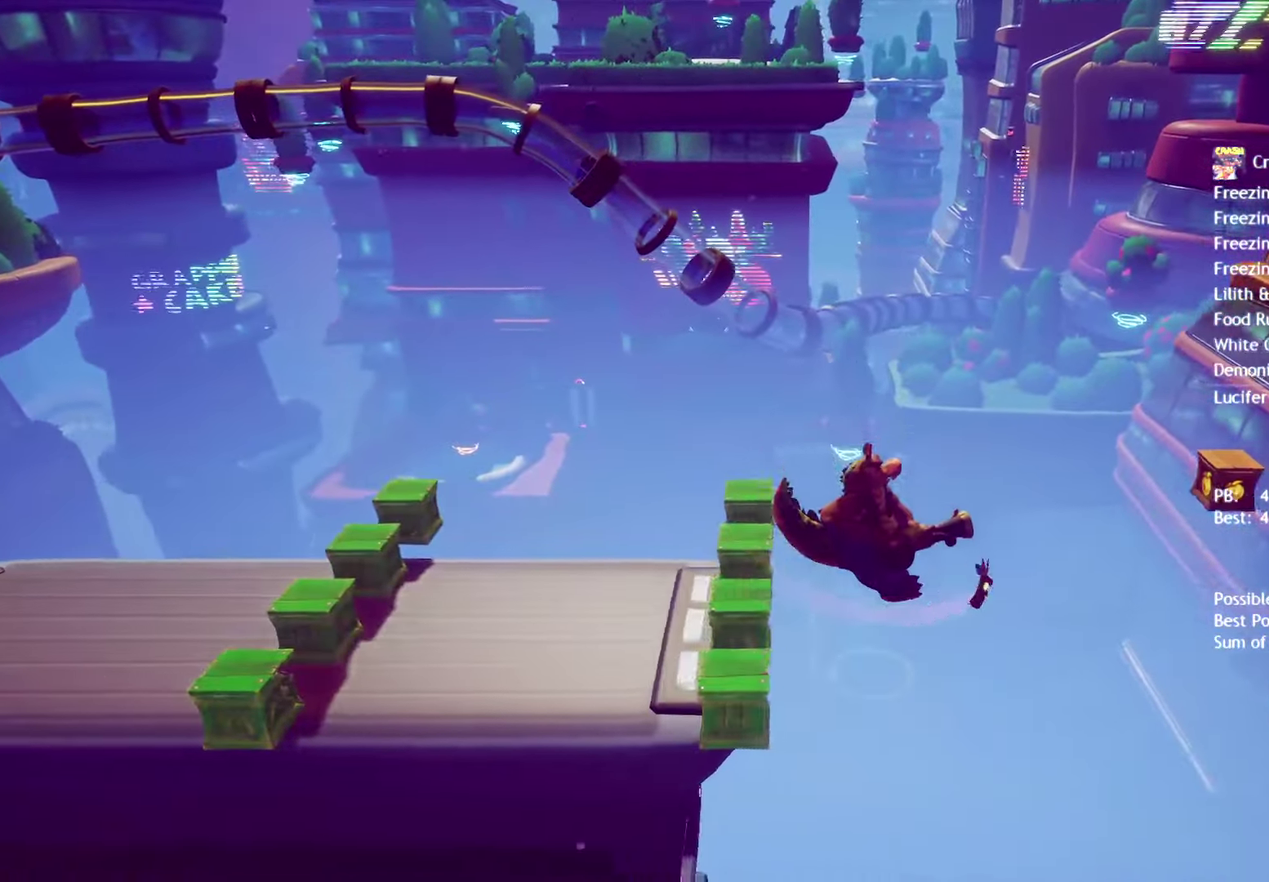
{"buttons": ["CROSS"], "left_stick": "right", "right_stick": "center", "events": [[33, "CROSS", "down"]]}
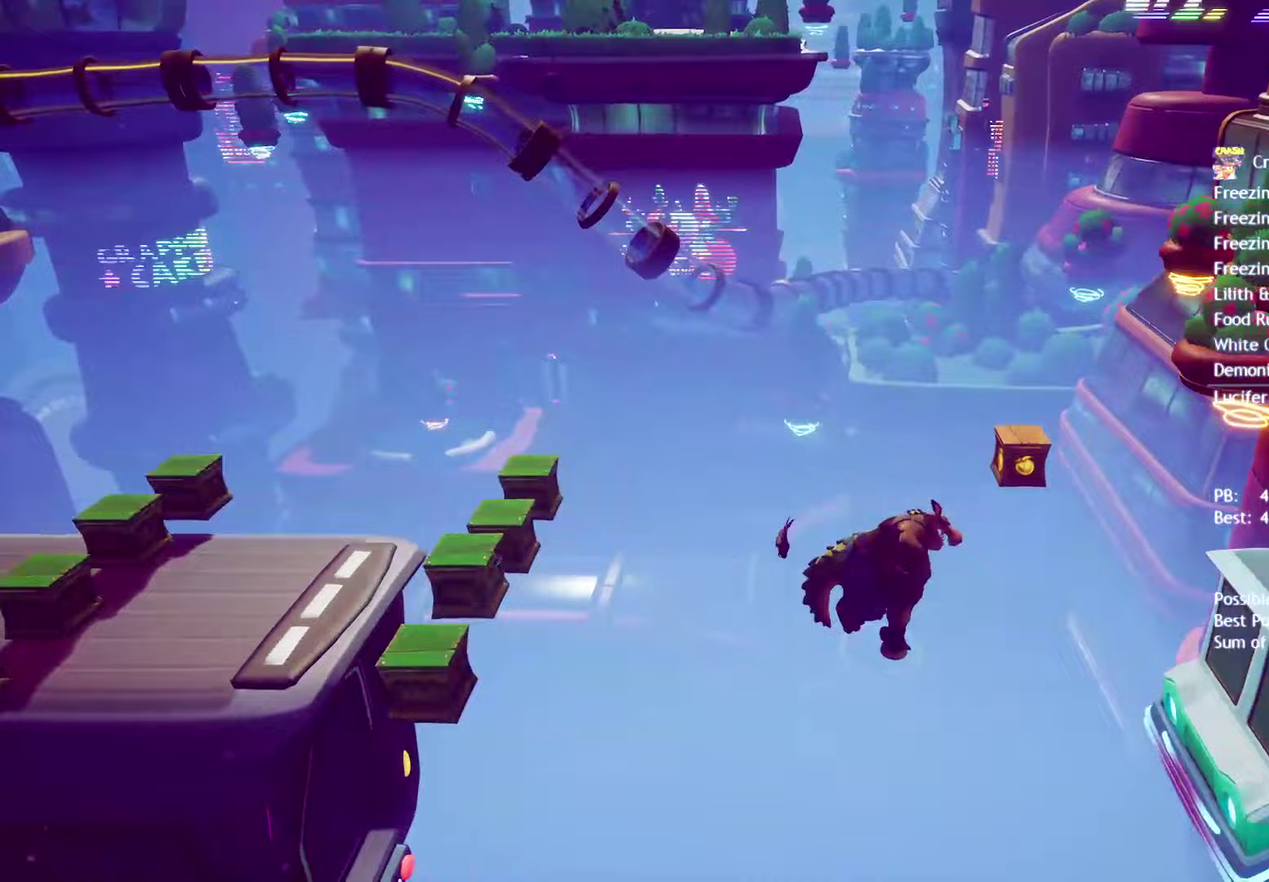
{"buttons": [], "left_stick": "right", "right_stick": "center", "events": [[233, "CROSS", "up"]]}